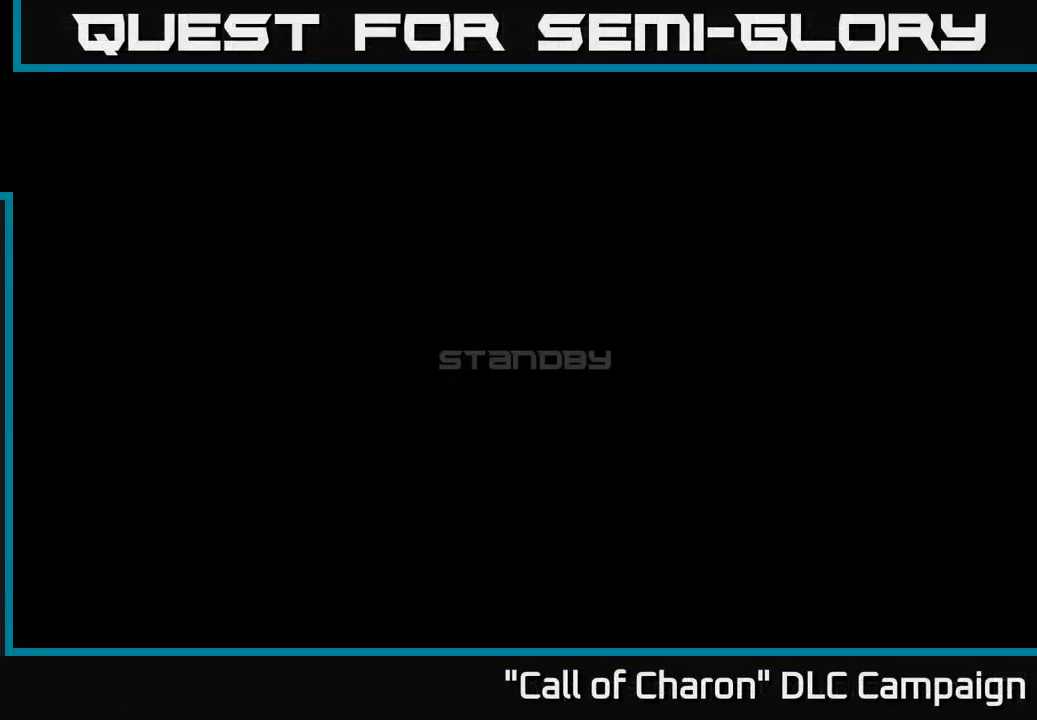
Gameplay with a controller (Xbox layout); each line is a JSON object with the inputs held at the frame after it. "events" lists button and stick changes between this image and that frame as [ms after this image, input, new state], when the widget could be followed in between.
{"buttons": [], "left_stick": "center", "right_stick": "center", "events": []}
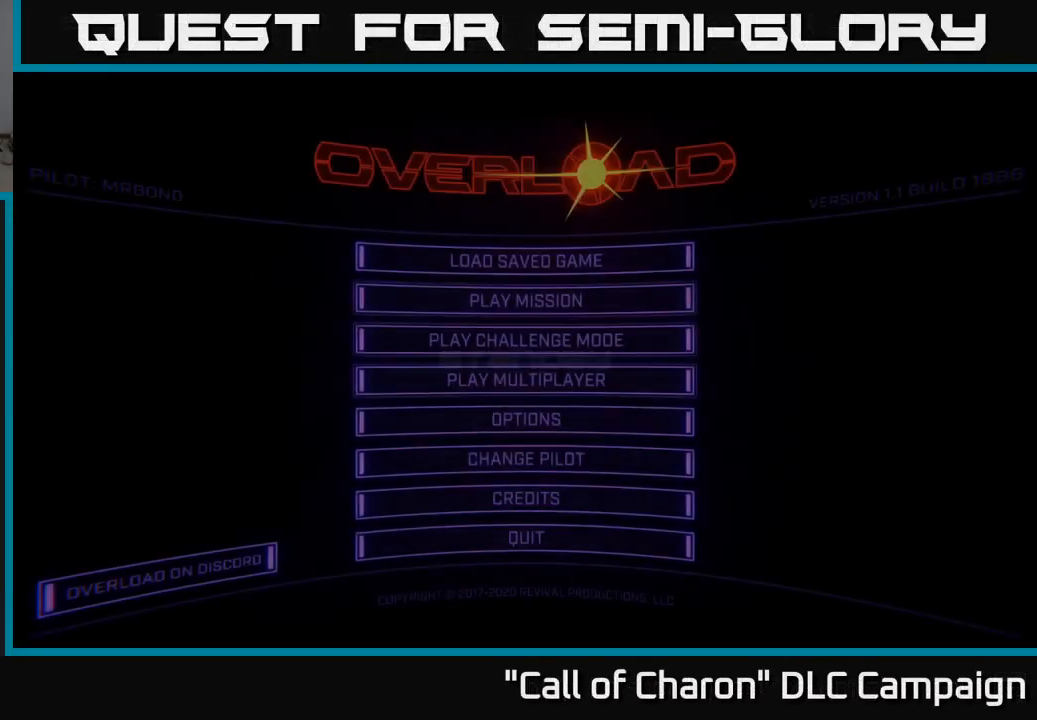
{"buttons": [], "left_stick": "center", "right_stick": "center", "events": []}
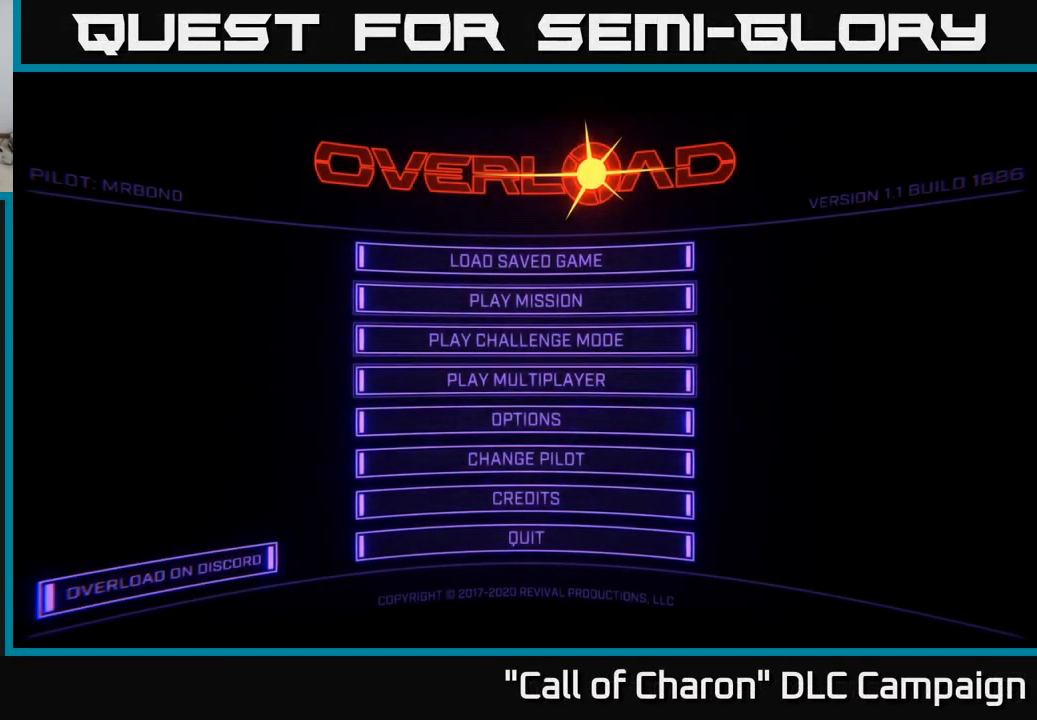
{"buttons": [], "left_stick": "center", "right_stick": "center", "events": []}
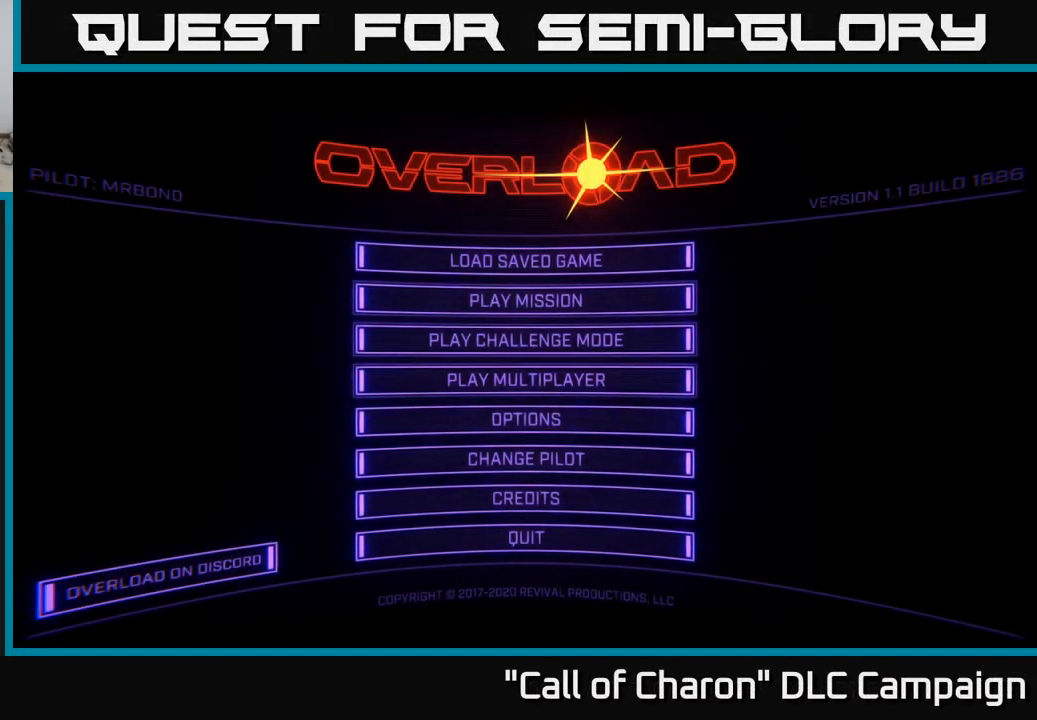
{"buttons": [], "left_stick": "center", "right_stick": "center", "events": []}
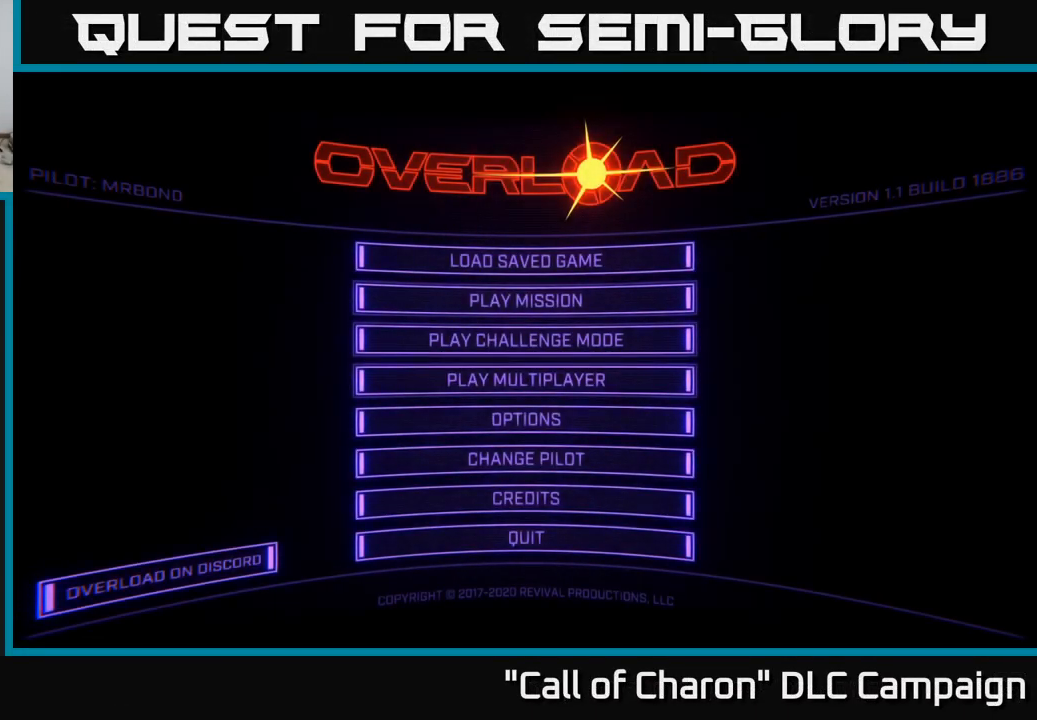
{"buttons": [], "left_stick": "center", "right_stick": "center", "events": []}
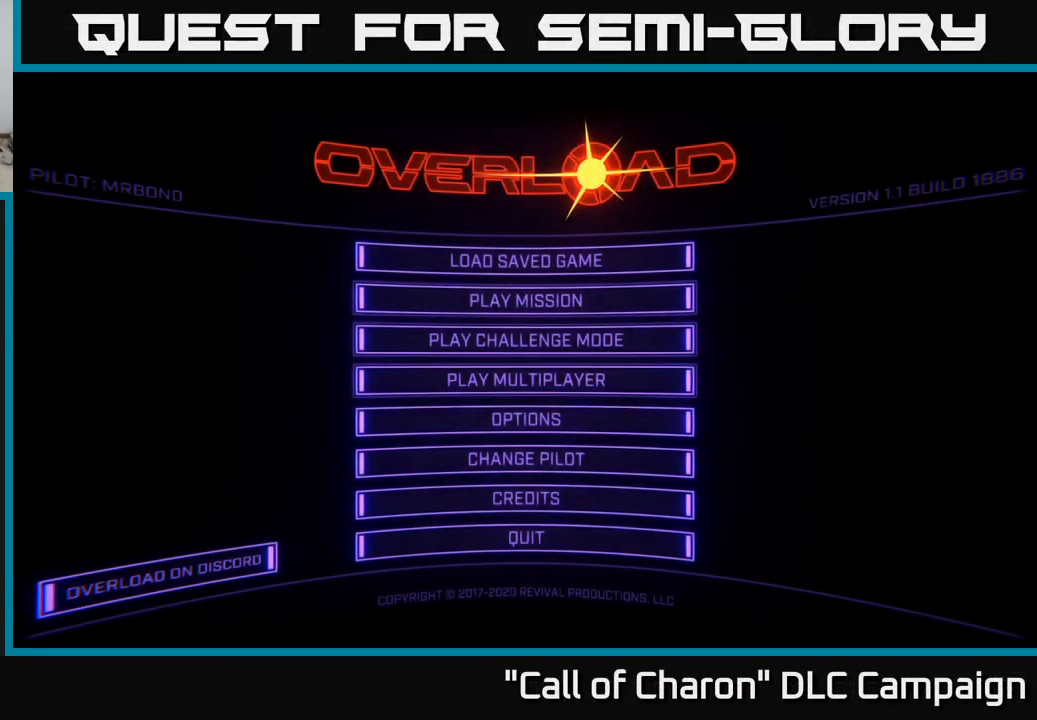
{"buttons": [], "left_stick": "center", "right_stick": "center", "events": []}
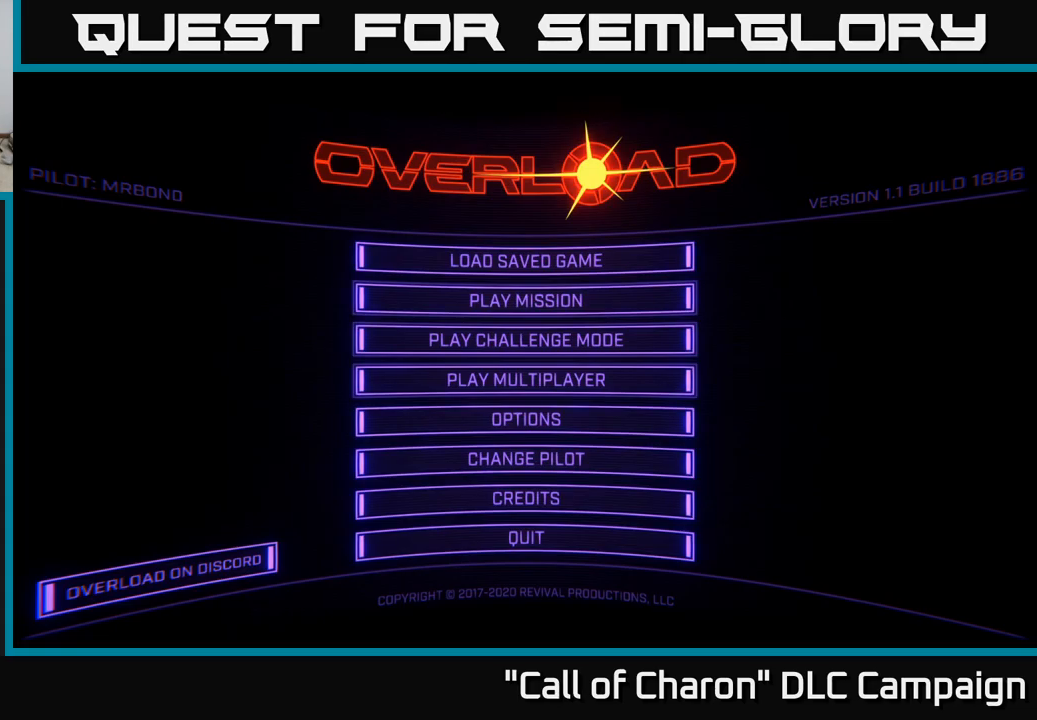
{"buttons": [], "left_stick": "center", "right_stick": "center", "events": []}
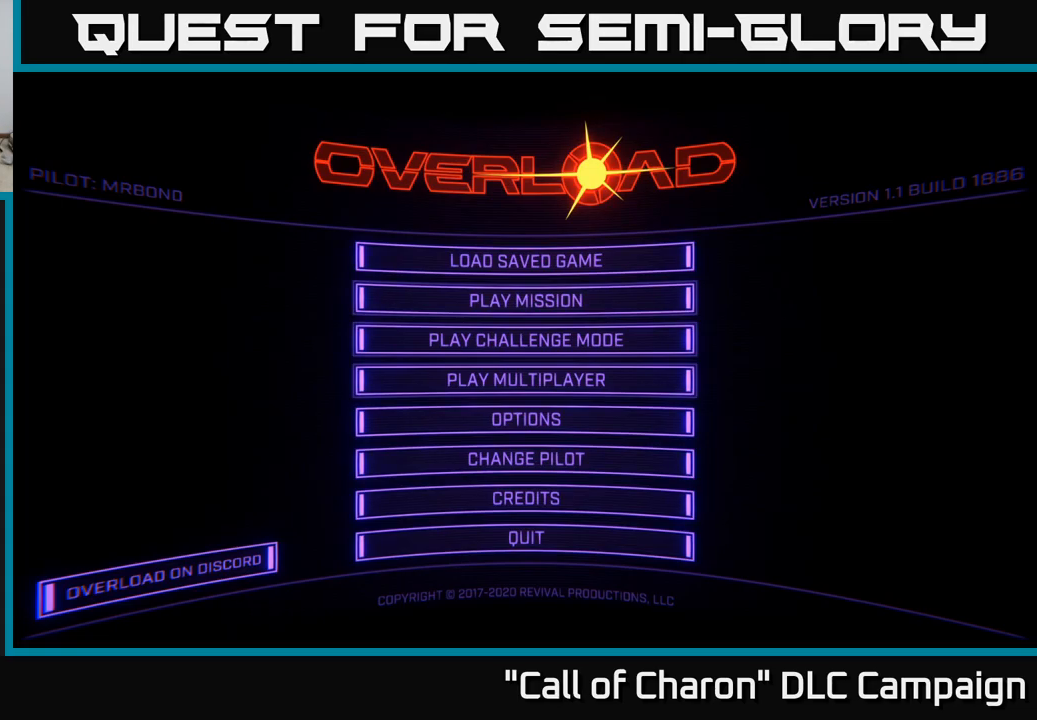
{"buttons": [], "left_stick": "center", "right_stick": "center", "events": []}
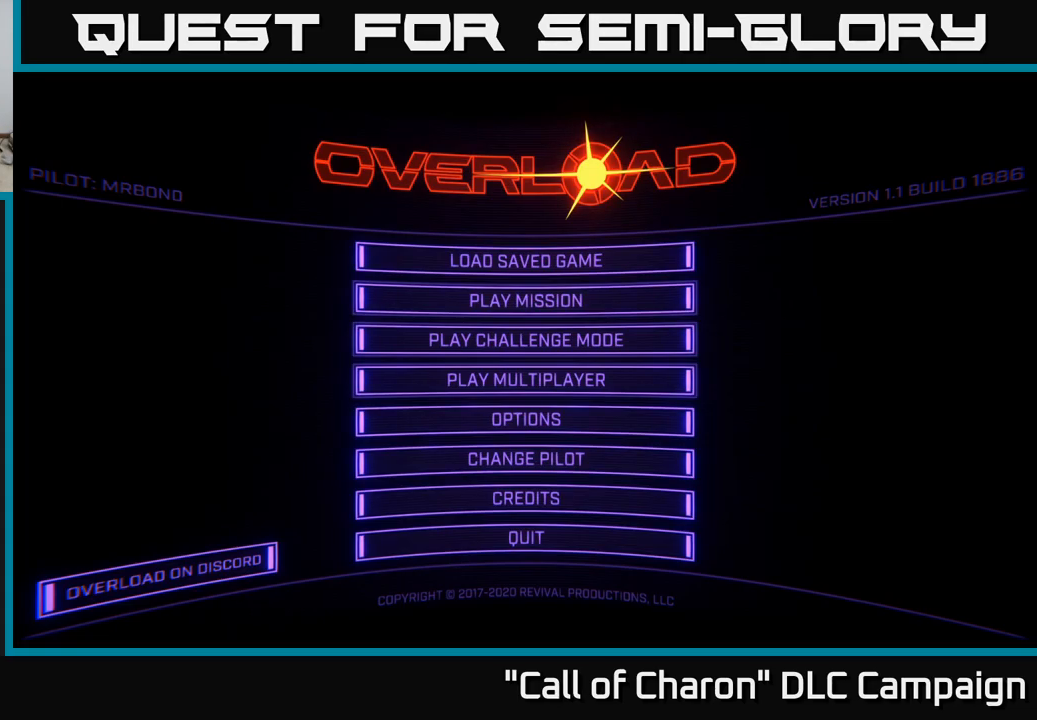
{"buttons": [], "left_stick": "center", "right_stick": "center", "events": []}
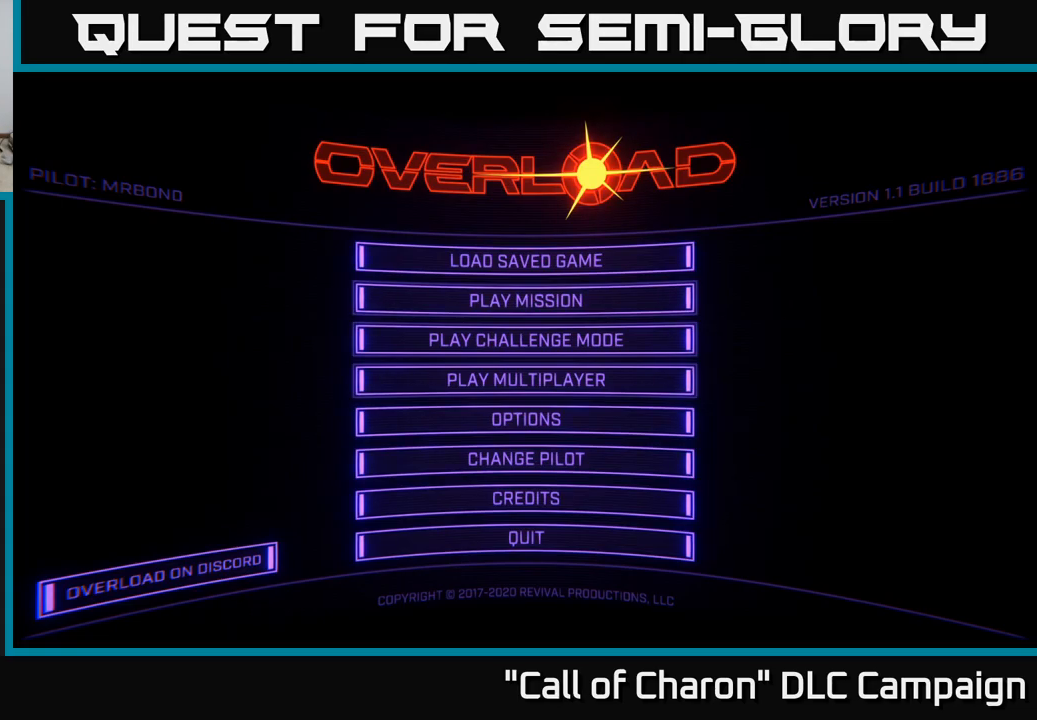
{"buttons": ["Y"], "left_stick": "center", "right_stick": "center", "events": [[300, "Y", "down"]]}
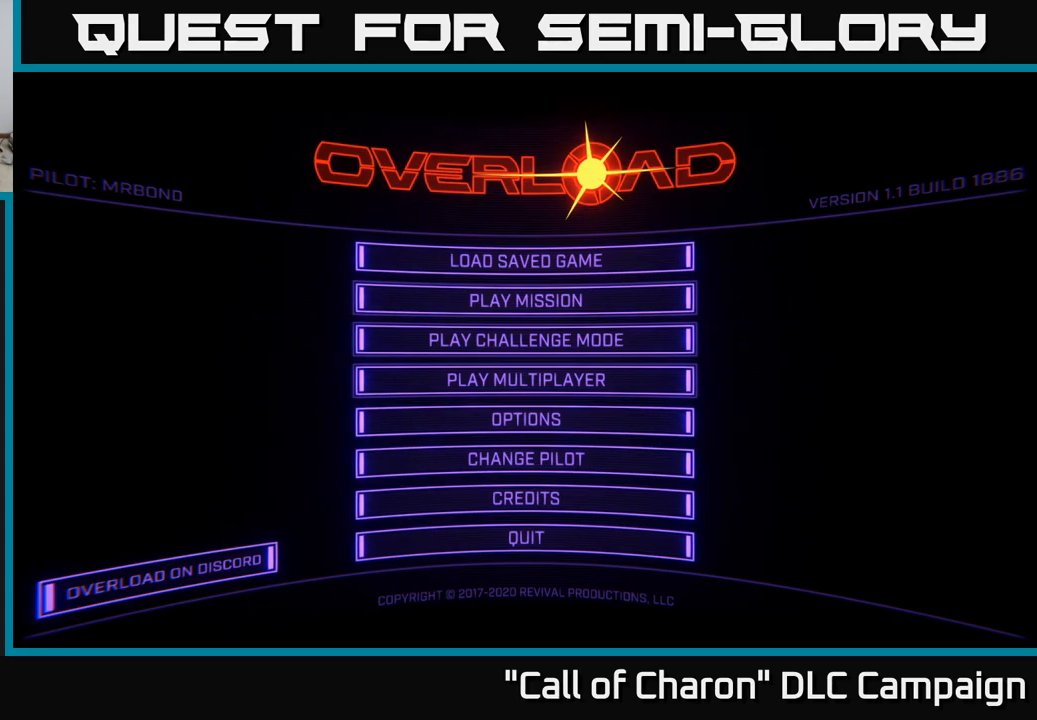
{"buttons": [], "left_stick": "center", "right_stick": "center", "events": [[167, "Y", "up"]]}
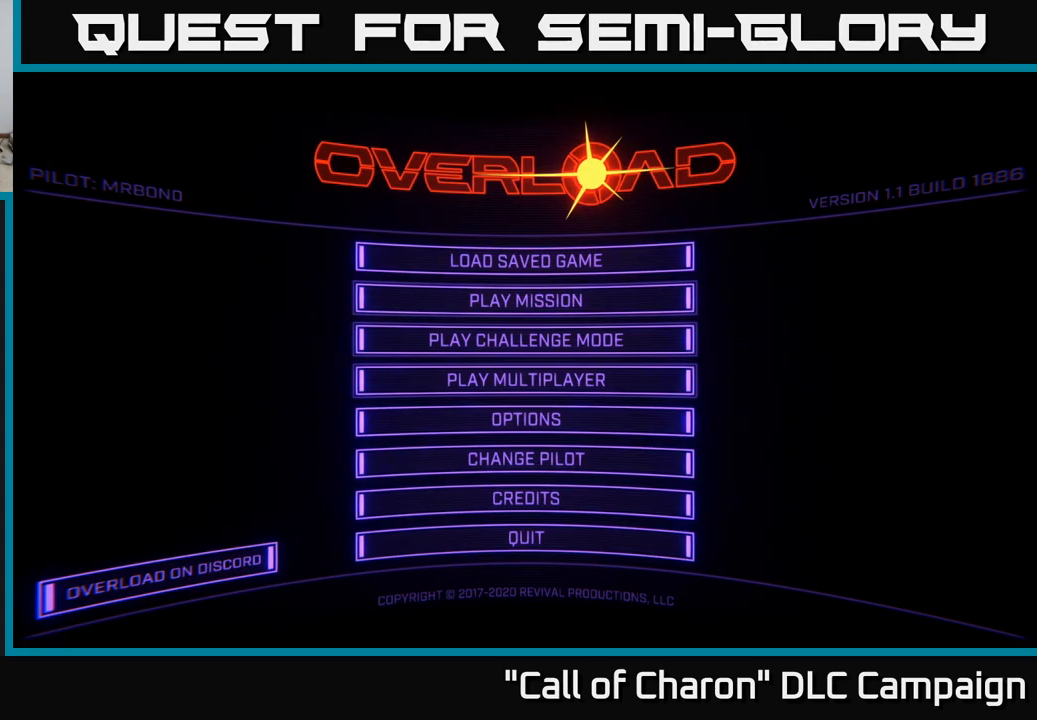
{"buttons": [], "left_stick": "center", "right_stick": "center", "events": []}
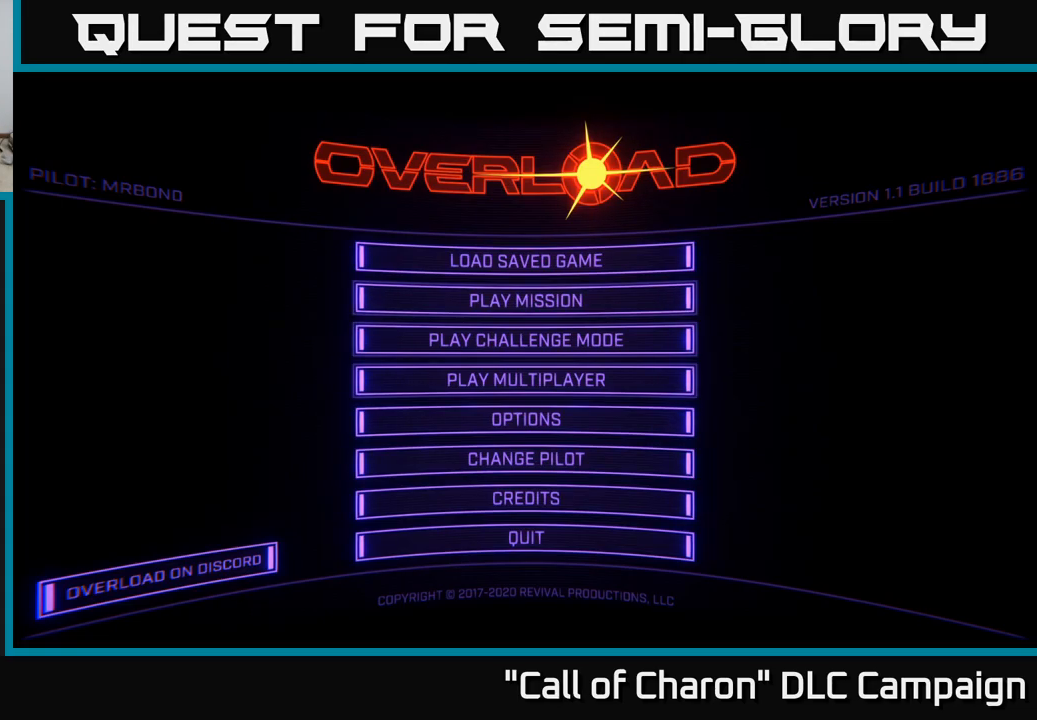
{"buttons": [], "left_stick": "center", "right_stick": "center", "events": []}
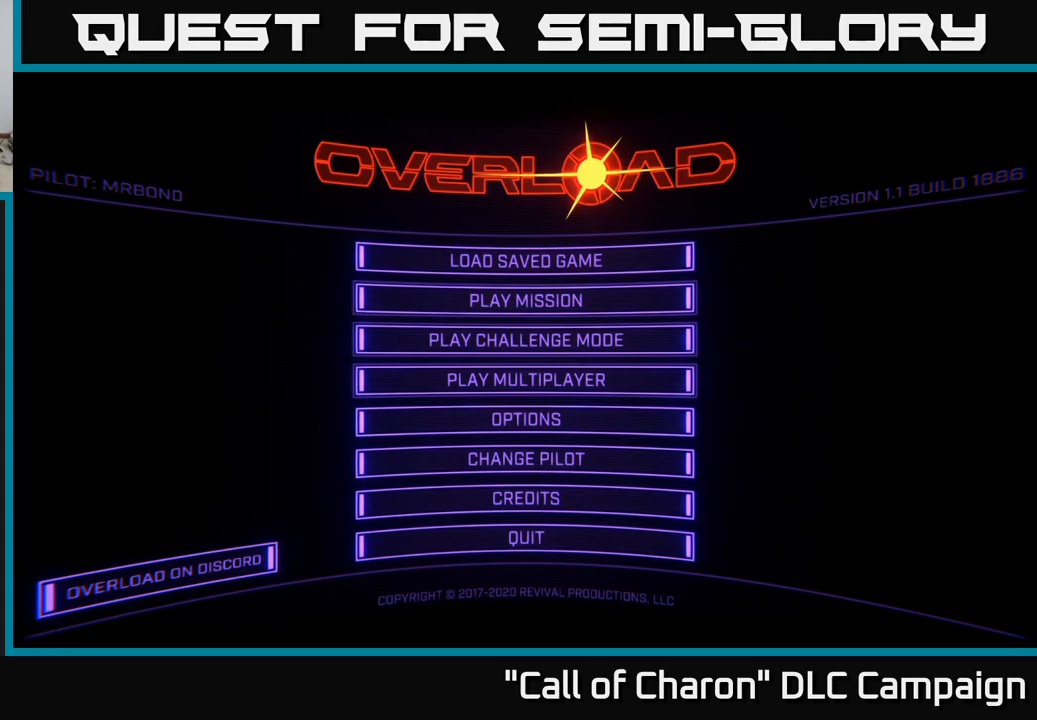
{"buttons": [], "left_stick": "center", "right_stick": "center", "events": []}
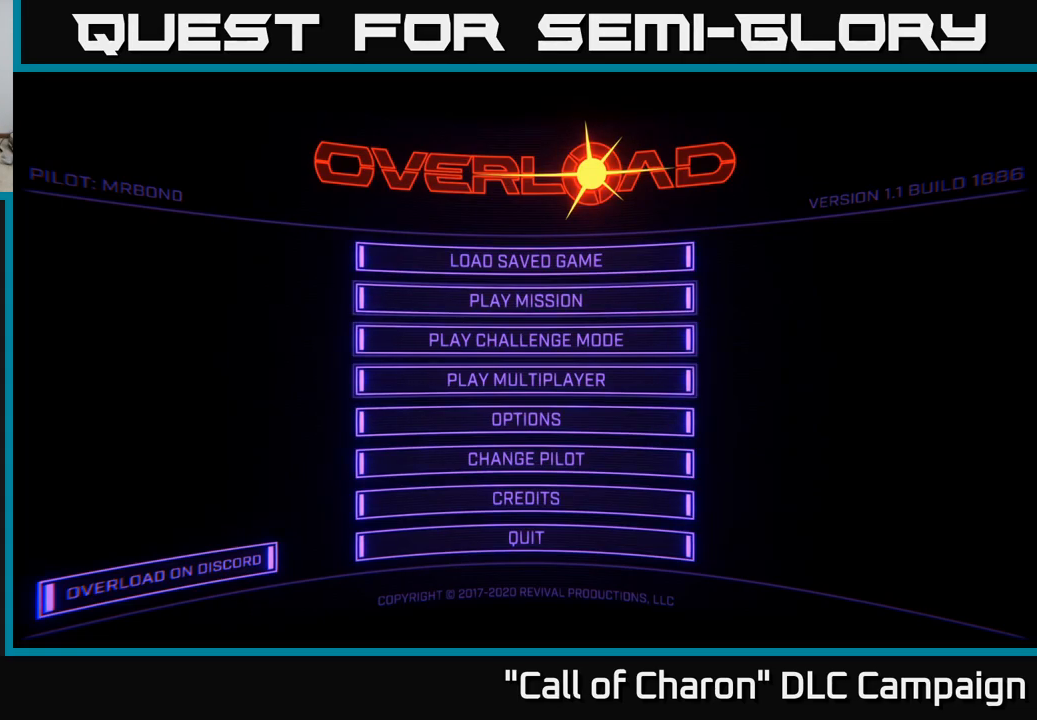
{"buttons": [], "left_stick": "center", "right_stick": "center", "events": []}
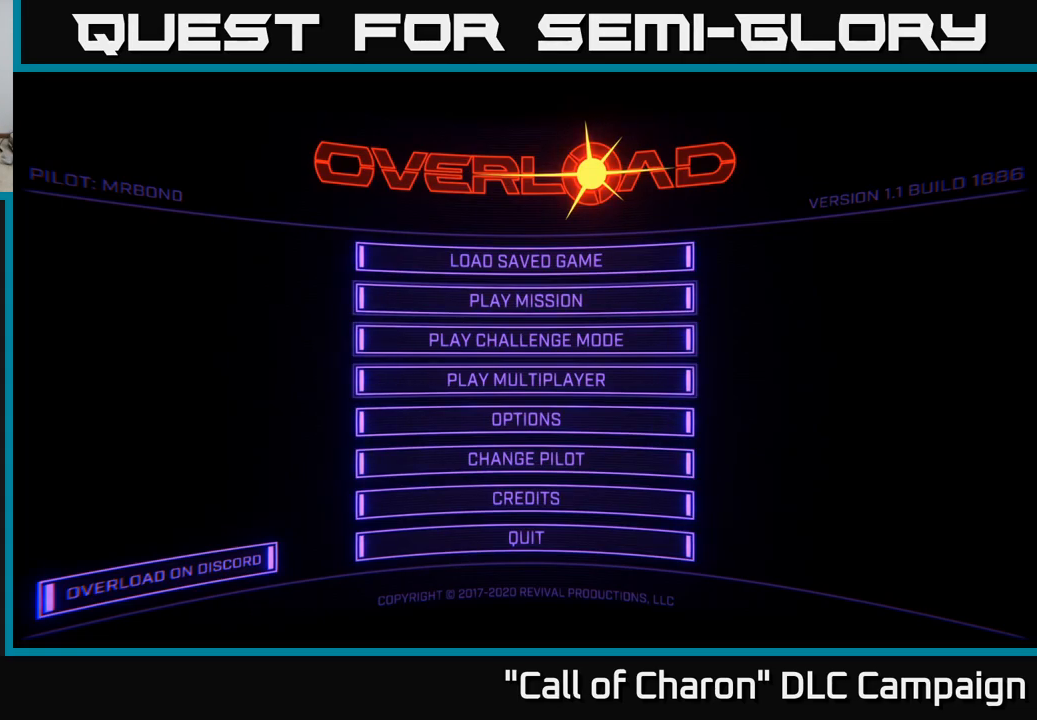
{"buttons": [], "left_stick": "down", "right_stick": "center", "events": [[334, "left_stick", "down"]]}
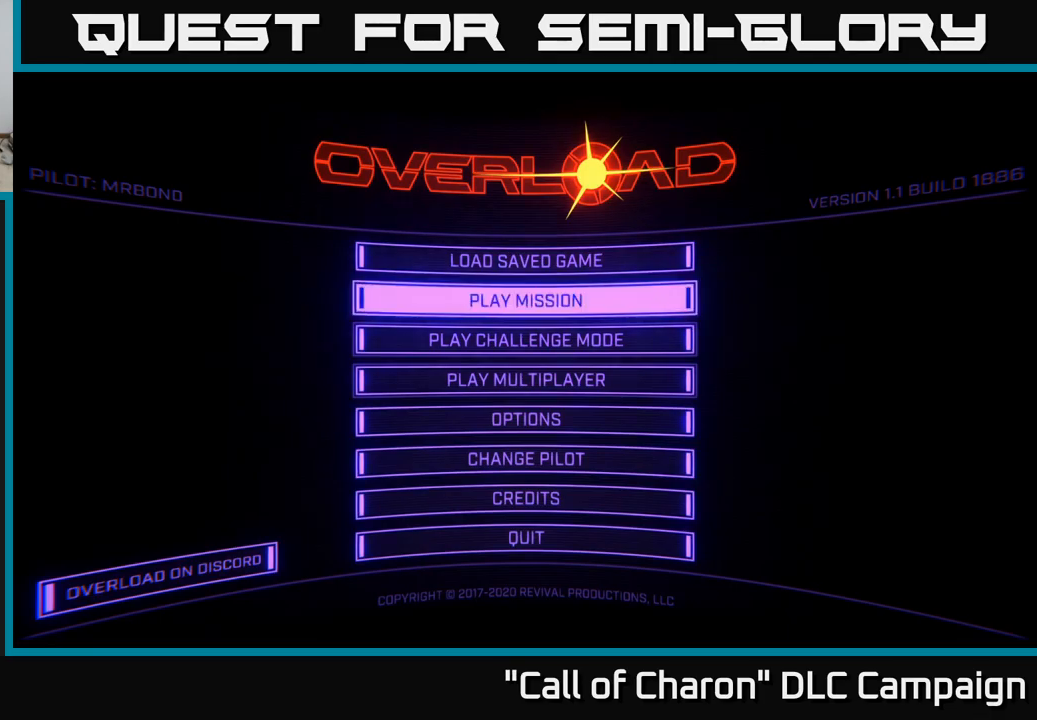
{"buttons": [], "left_stick": "center", "right_stick": "center", "events": [[67, "left_stick", "center"], [267, "left_stick", "down"], [467, "left_stick", "center"]]}
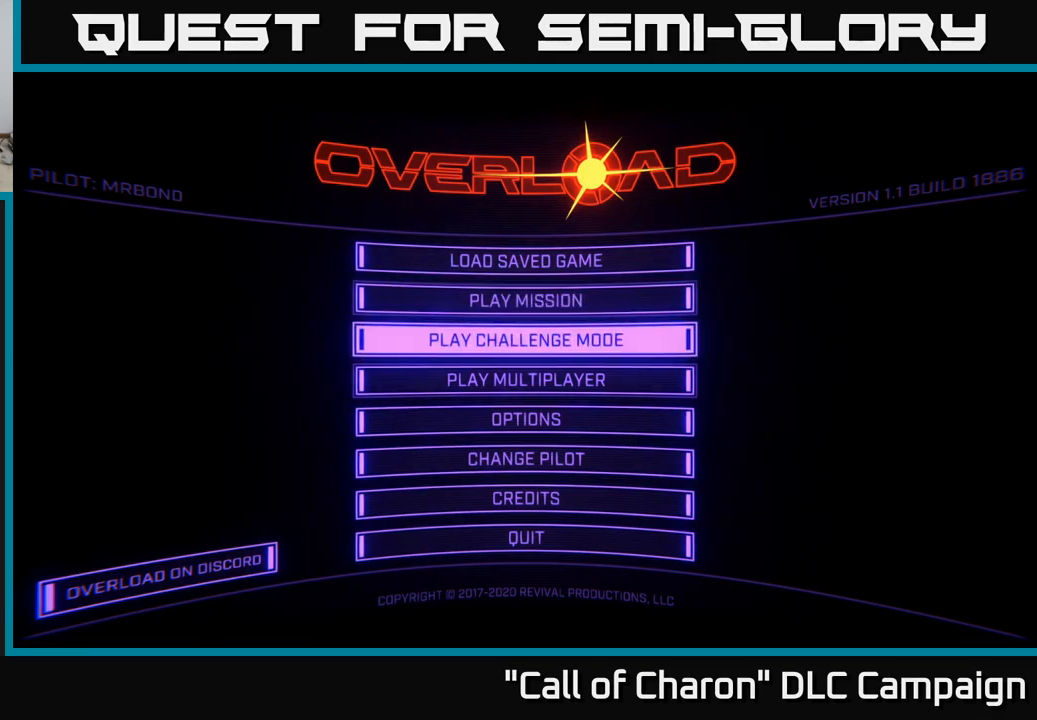
{"buttons": [], "left_stick": "down", "right_stick": "center", "events": [[50, "left_stick", "up"], [200, "left_stick", "center"], [367, "left_stick", "down"]]}
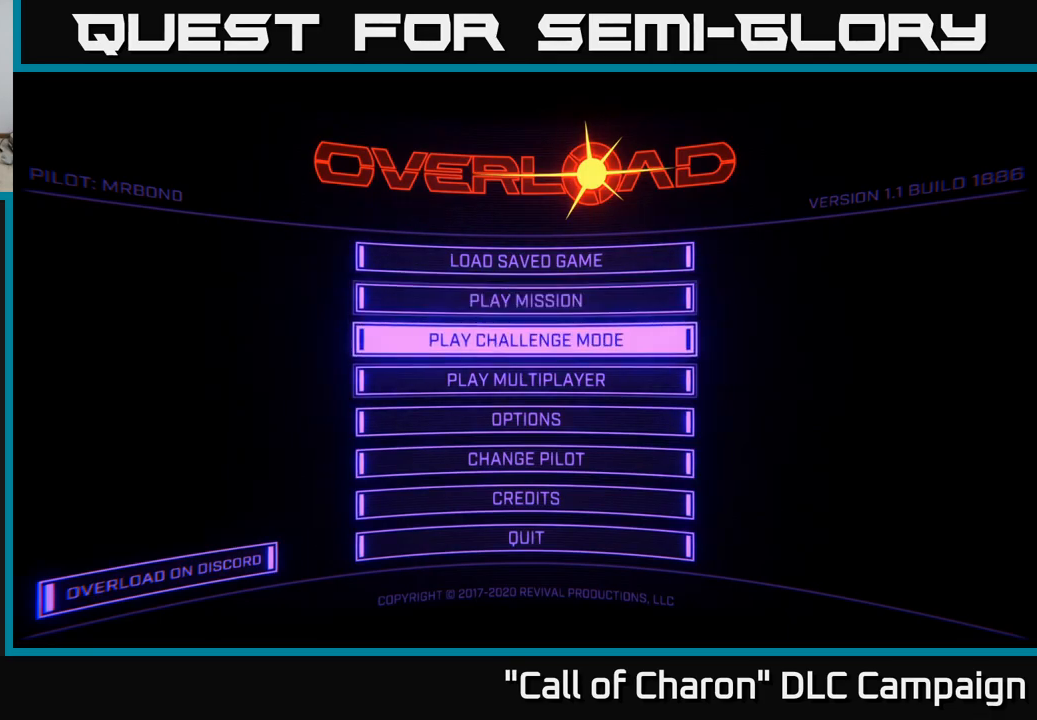
{"buttons": [], "left_stick": "center", "right_stick": "center", "events": [[83, "left_stick", "center"], [133, "left_stick", "up"], [300, "left_stick", "center"]]}
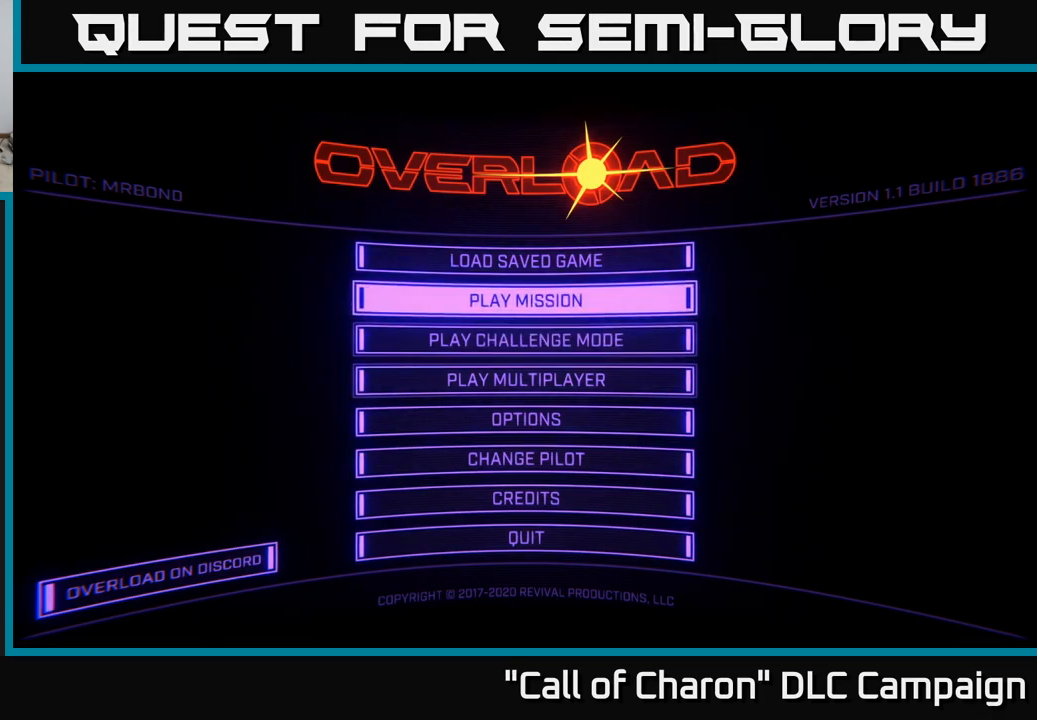
{"buttons": [], "left_stick": "down", "right_stick": "center", "events": [[17, "left_stick", "down"], [217, "left_stick", "center"], [433, "left_stick", "down"]]}
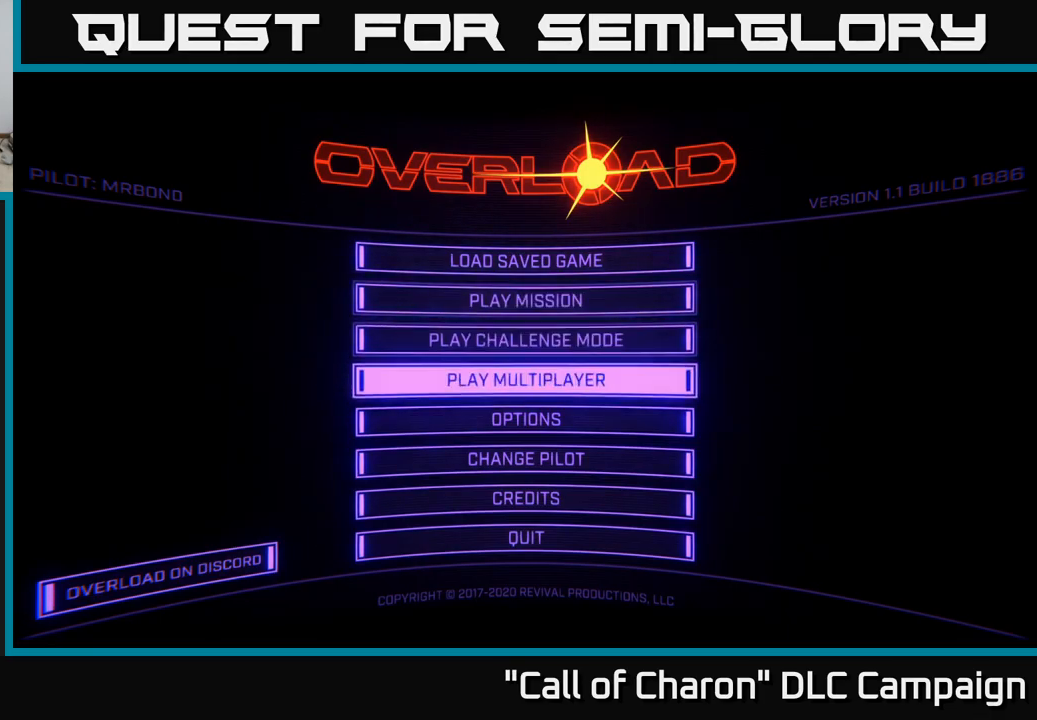
{"buttons": [], "left_stick": "up-left", "right_stick": "center", "events": [[100, "left_stick", "center"], [183, "left_stick", "up"], [367, "left_stick", "center"], [483, "left_stick", "up-left"]]}
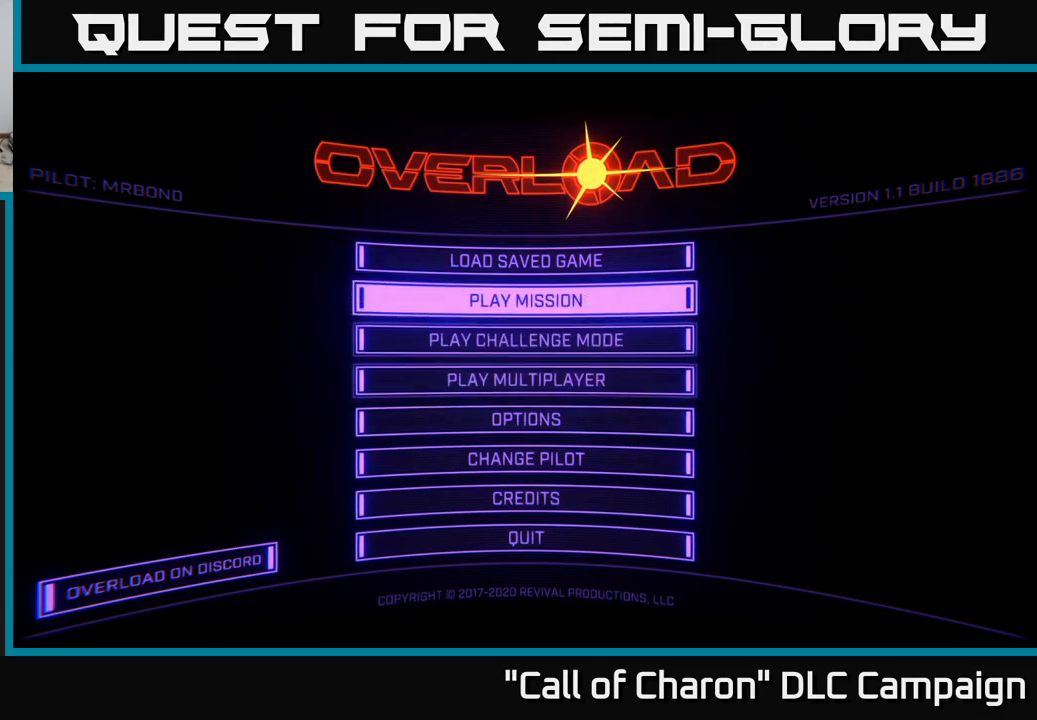
{"buttons": [], "left_stick": "down", "right_stick": "center", "events": [[117, "left_stick", "center"], [300, "left_stick", "down"]]}
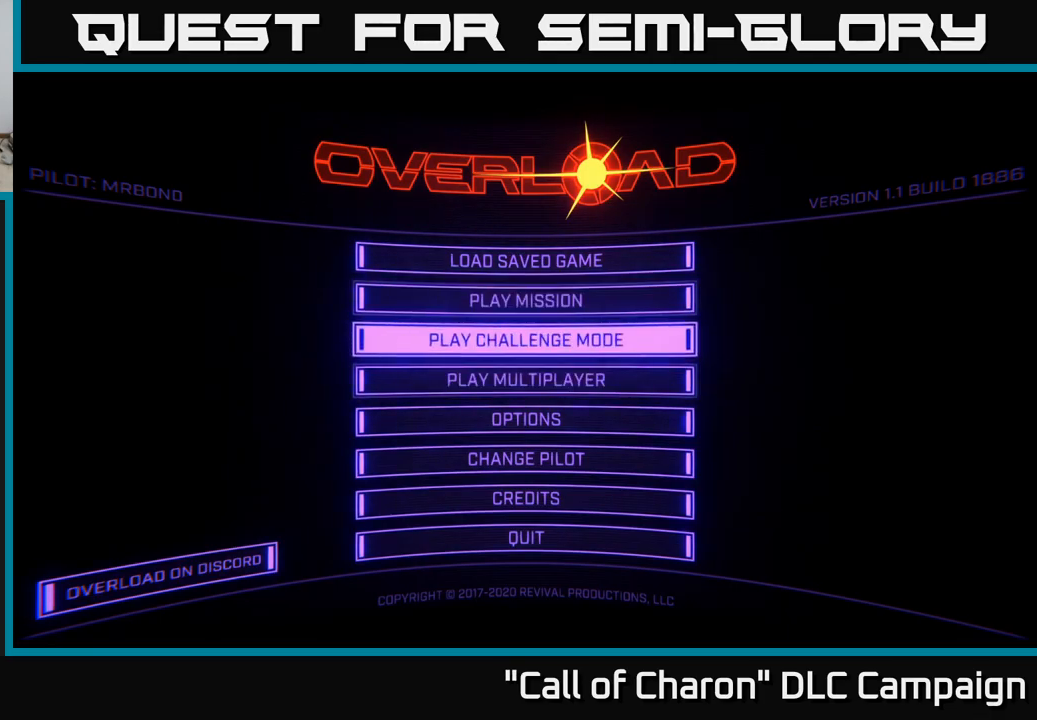
{"buttons": [], "left_stick": "up", "right_stick": "center", "events": [[17, "left_stick", "center"], [233, "left_stick", "up"], [367, "left_stick", "center"], [433, "left_stick", "up"]]}
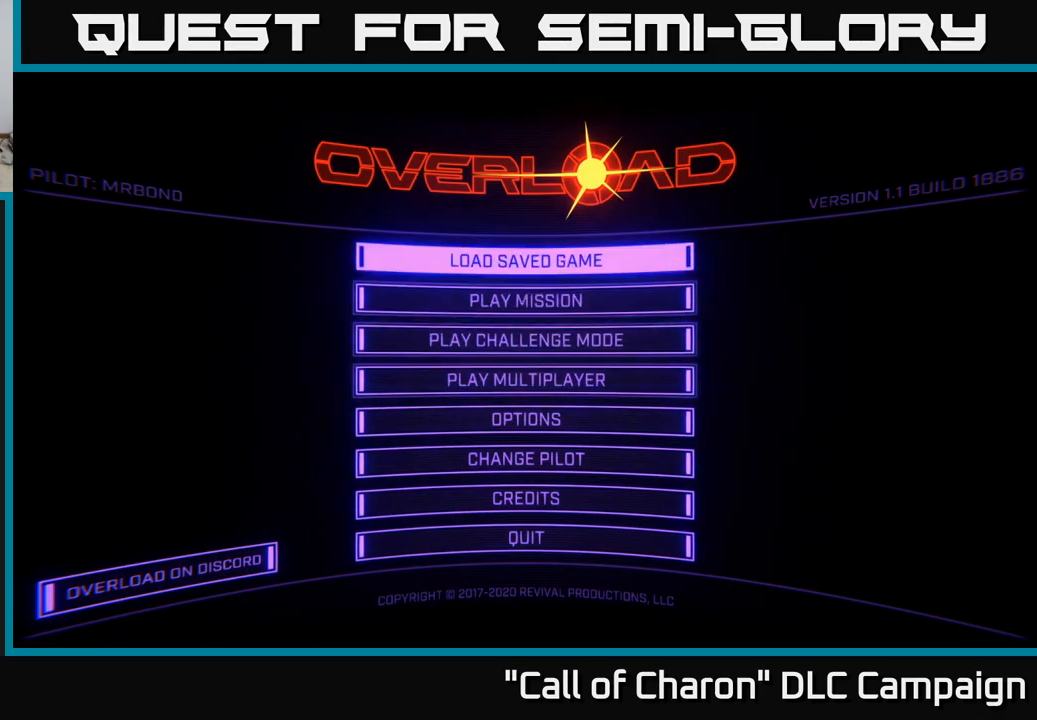
{"buttons": [], "left_stick": "center", "right_stick": "center", "events": [[67, "left_stick", "center"], [117, "A", "down"], [183, "A", "up"]]}
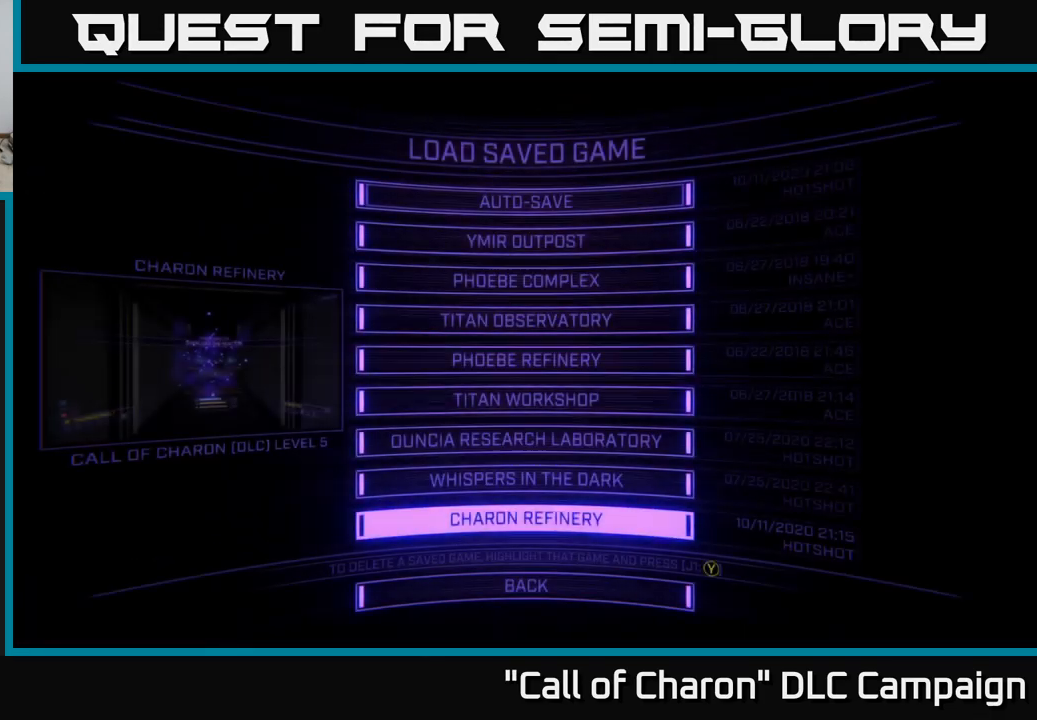
{"buttons": [], "left_stick": "center", "right_stick": "center", "events": []}